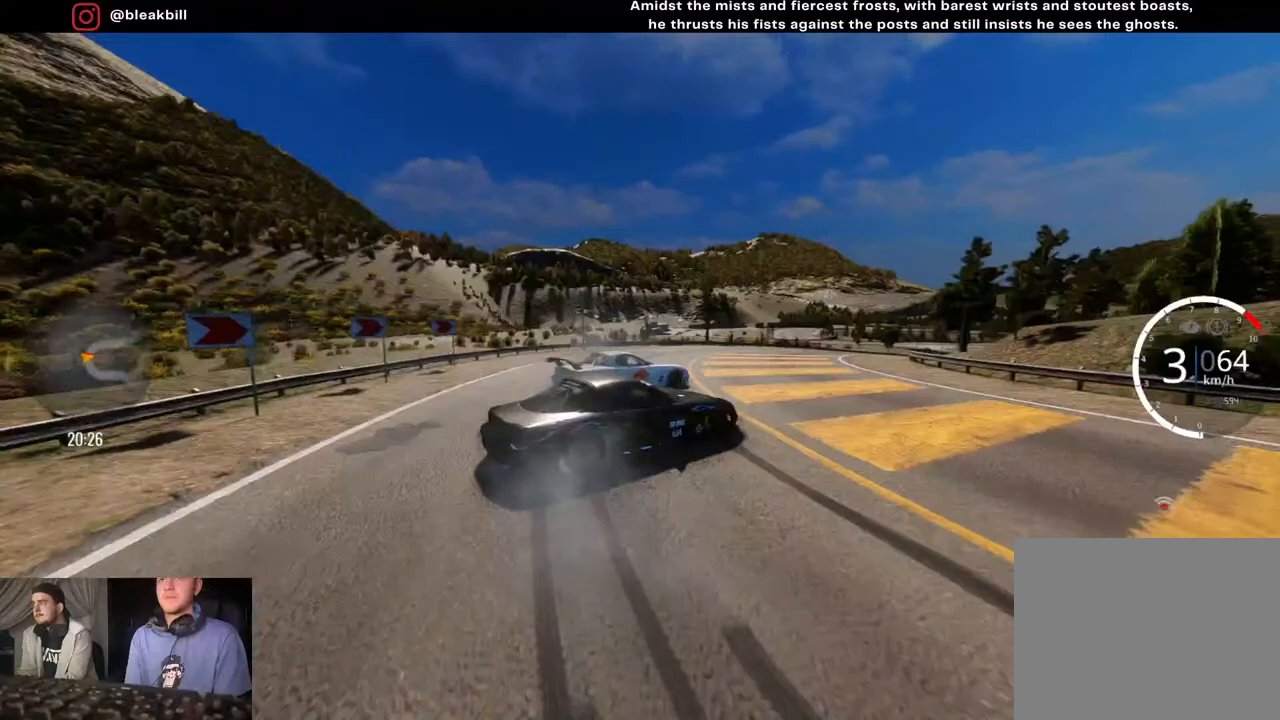
Gameplay with a controller (PlayStation layout); each line is a JSON object with the inputs held at the frame after it. "events" lists button and stick changes between this image and that frame as [ms after this image, input, new state], when the widget could be followed in between.
{"buttons": [], "left_stick": "up-right", "right_stick": "center", "events": [[233, "R2", "up"]]}
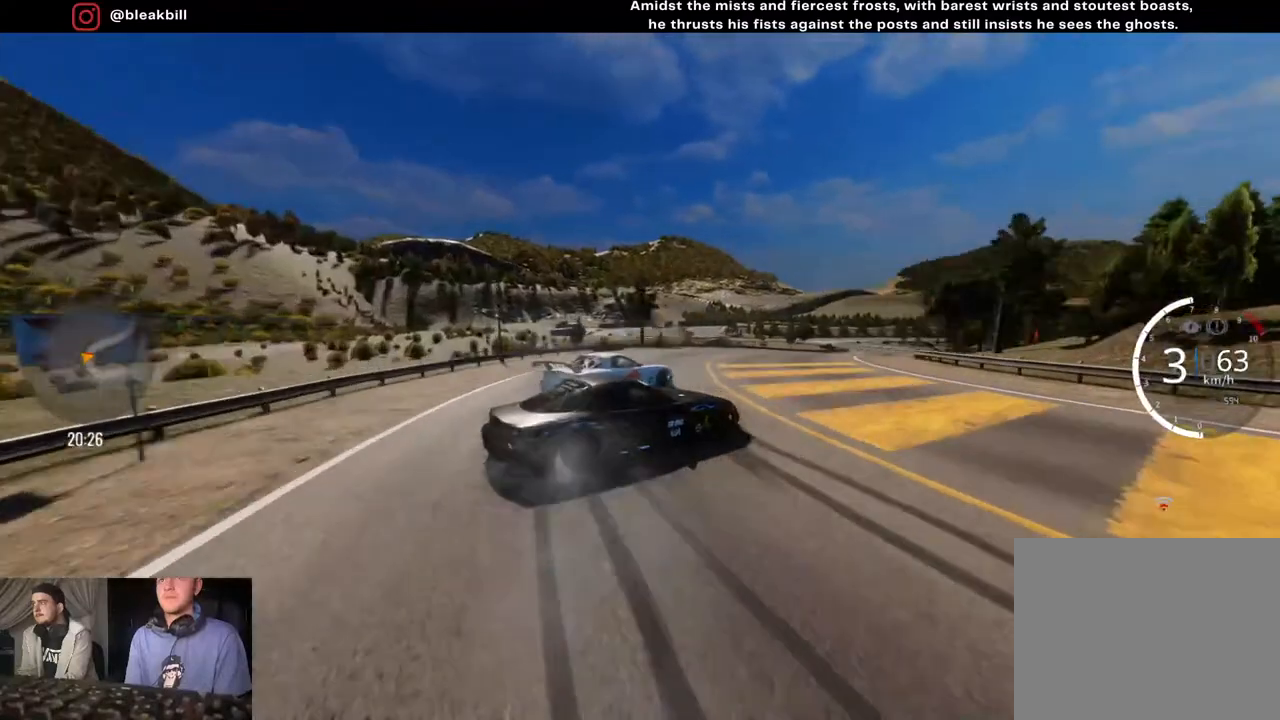
{"buttons": ["R2"], "left_stick": "up-right", "right_stick": "center", "events": [[133, "R2", "down"]]}
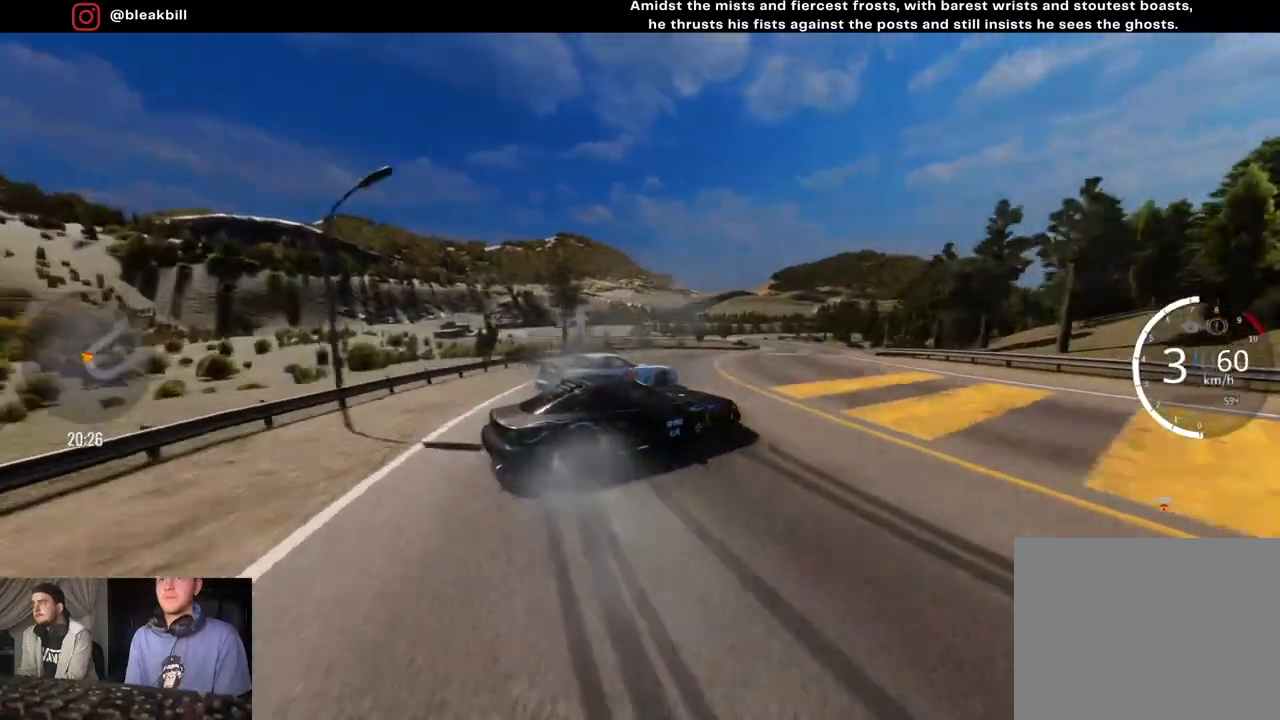
{"buttons": ["R2"], "left_stick": "up-right", "right_stick": "center", "events": [[133, "R2", "up"], [283, "R2", "down"]]}
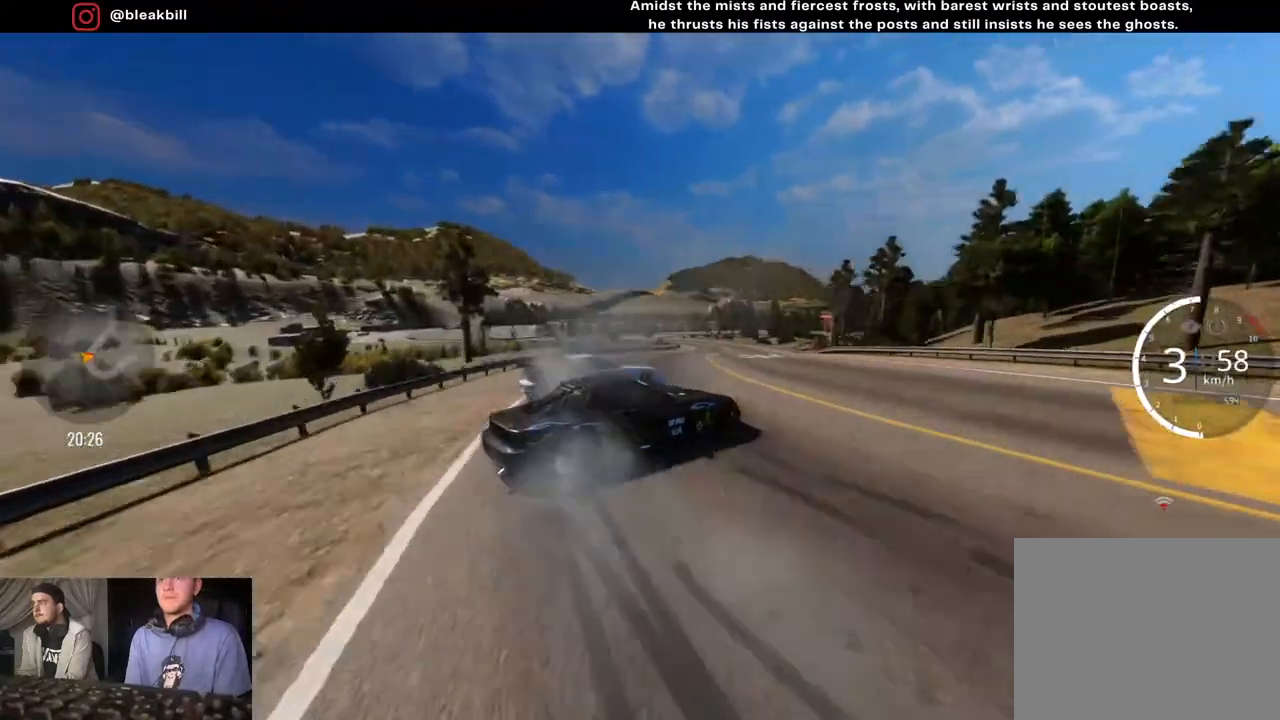
{"buttons": ["R2"], "left_stick": "up-right", "right_stick": "center", "events": []}
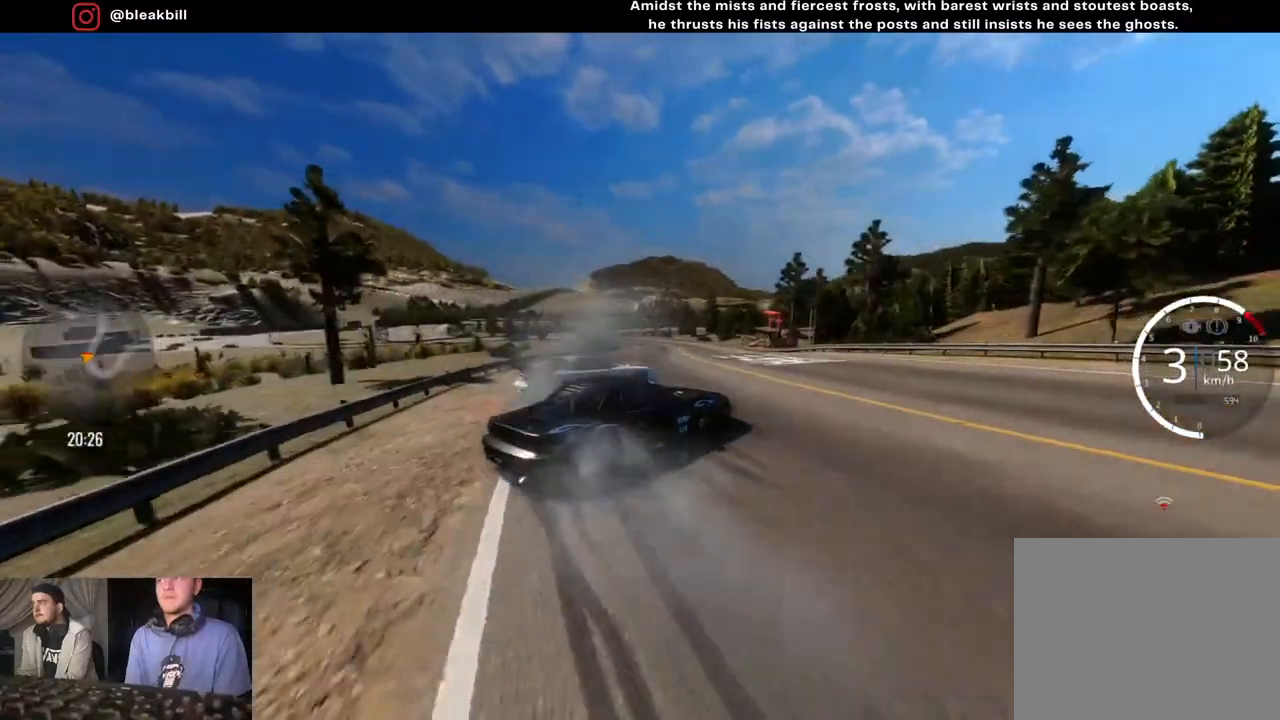
{"buttons": ["R2"], "left_stick": "up-right", "right_stick": "center", "events": [[383, "left_stick", "center"], [467, "left_stick", "up-right"]]}
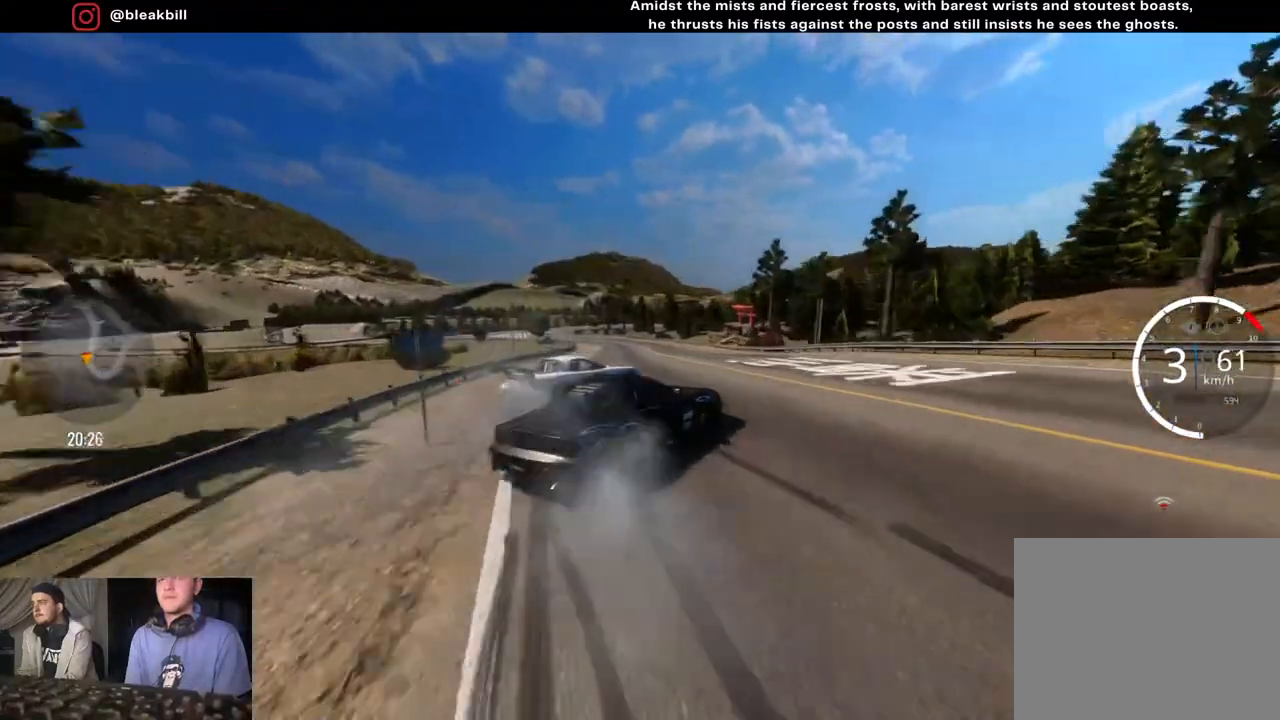
{"buttons": ["R2"], "left_stick": "right", "right_stick": "center", "events": [[17, "left_stick", "right"], [217, "left_stick", "up-right"], [333, "left_stick", "right"]]}
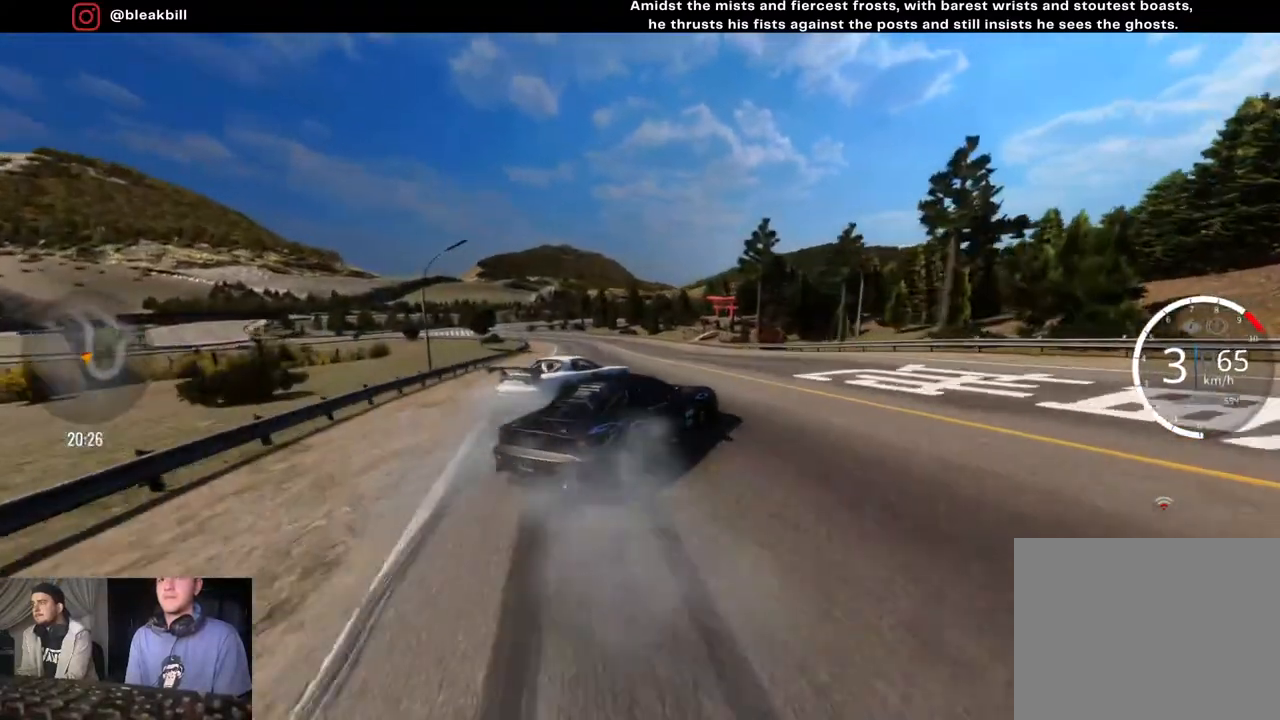
{"buttons": ["R2"], "left_stick": "center", "right_stick": "center", "events": [[67, "left_stick", "center"]]}
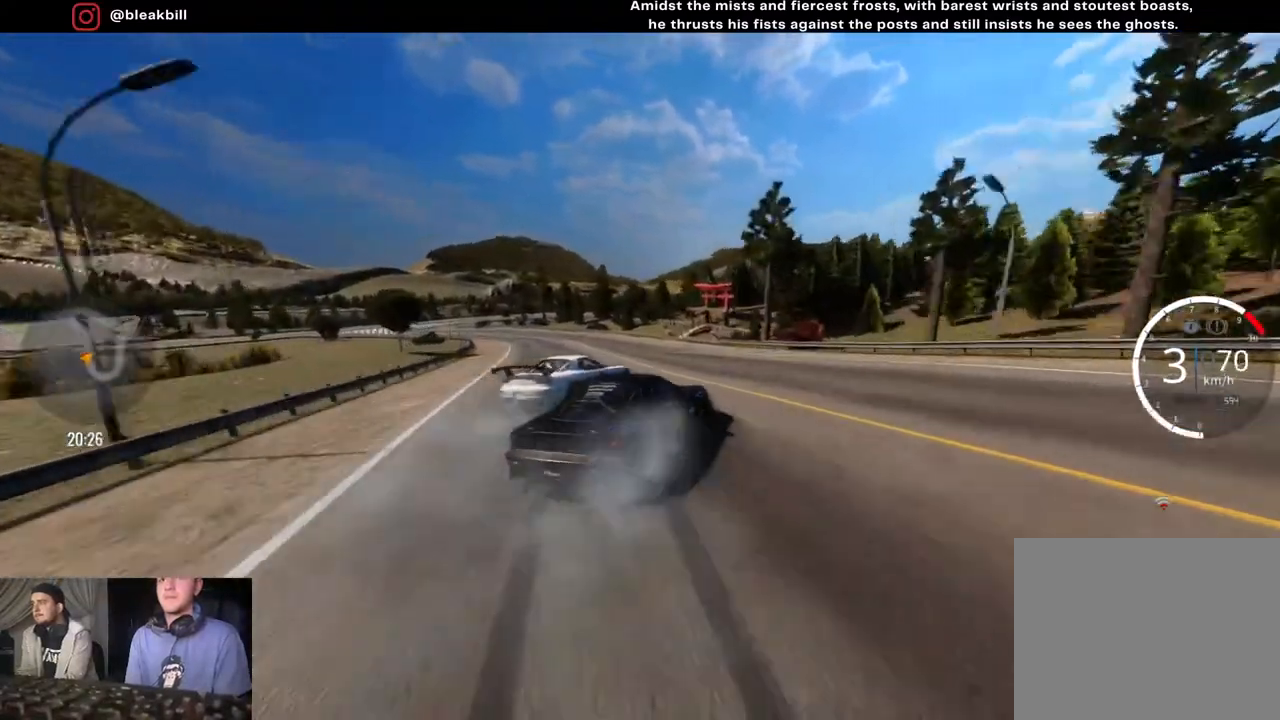
{"buttons": [], "left_stick": "center", "right_stick": "center", "events": [[100, "R2", "up"], [183, "left_stick", "left"], [250, "L2", "down"], [317, "left_stick", "center"], [333, "L2", "up"]]}
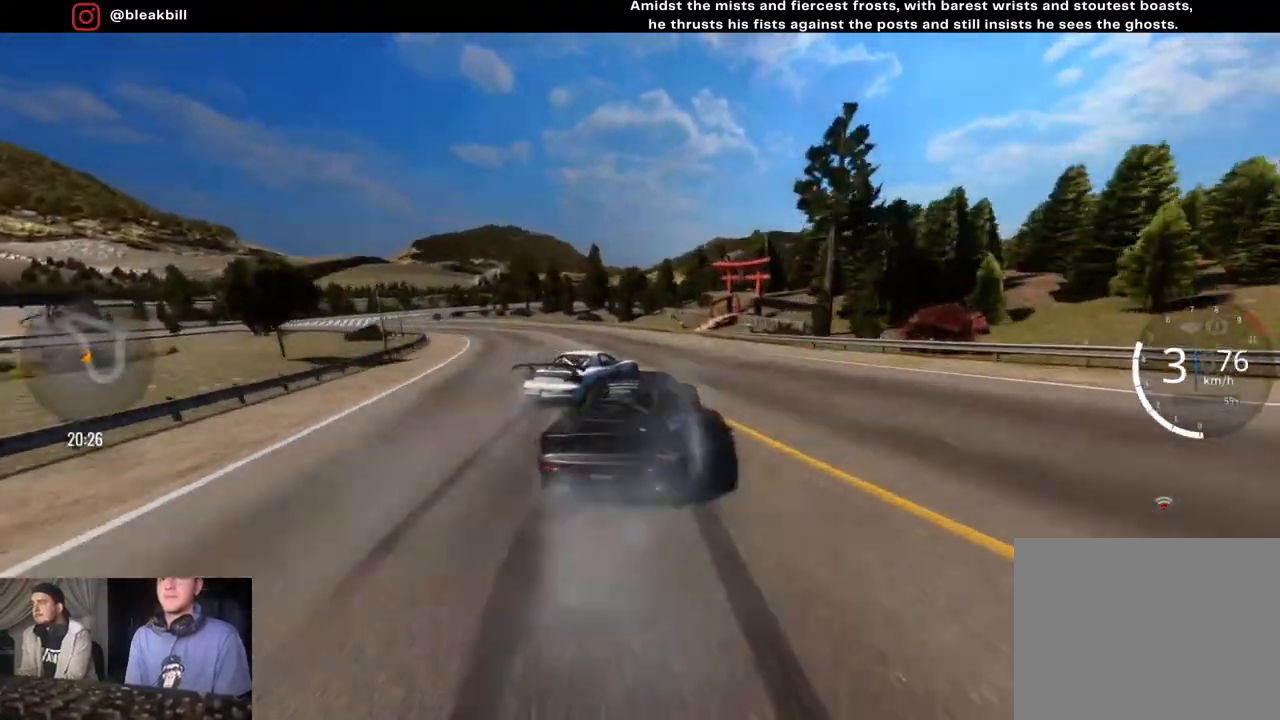
{"buttons": [], "left_stick": "center", "right_stick": "center", "events": [[50, "left_stick", "left"], [133, "R2", "down"], [417, "R2", "up"], [450, "left_stick", "center"]]}
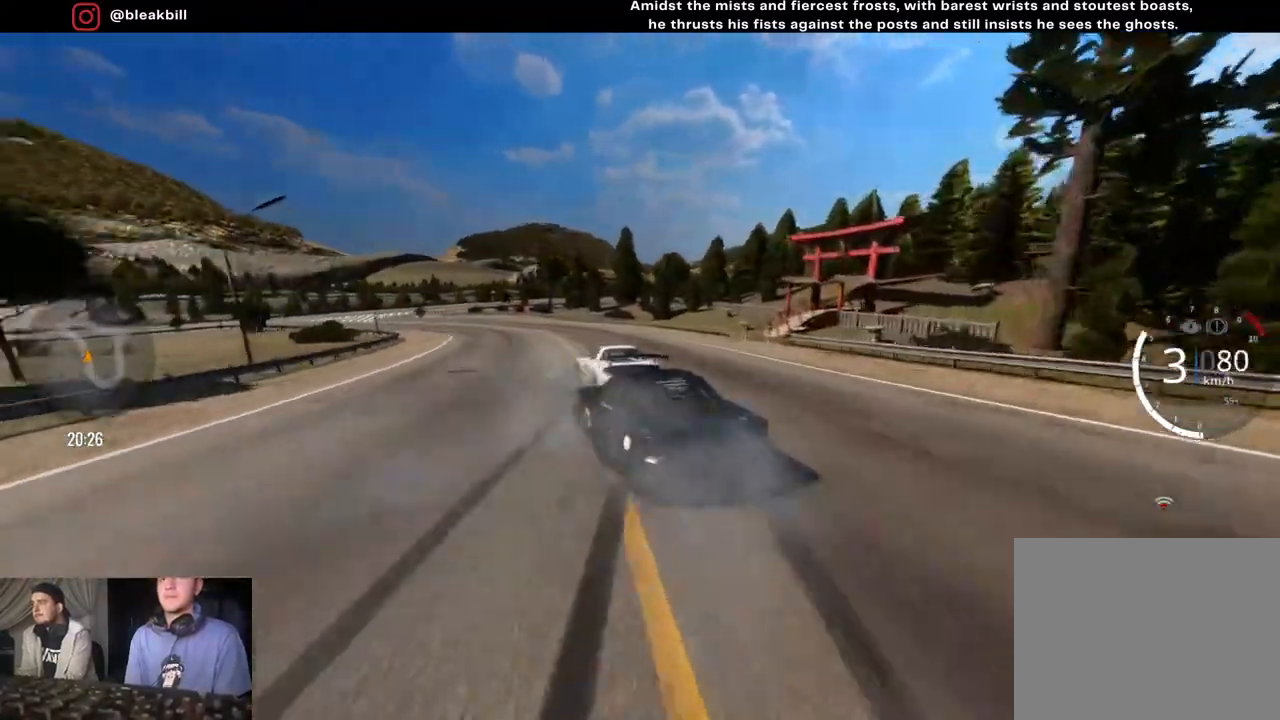
{"buttons": ["R2"], "left_stick": "left", "right_stick": "center", "events": [[33, "left_stick", "left"], [117, "R2", "down"], [167, "left_stick", "center"], [283, "left_stick", "left"]]}
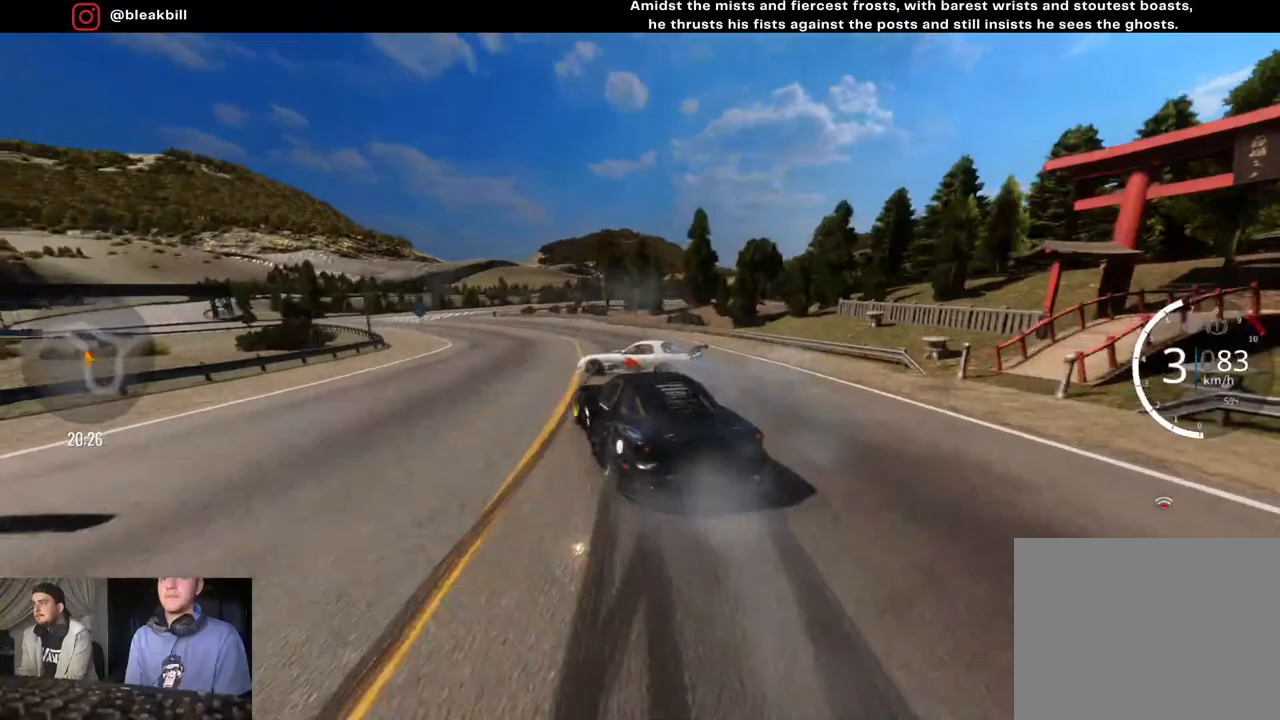
{"buttons": ["R2"], "left_stick": "left", "right_stick": "center", "events": []}
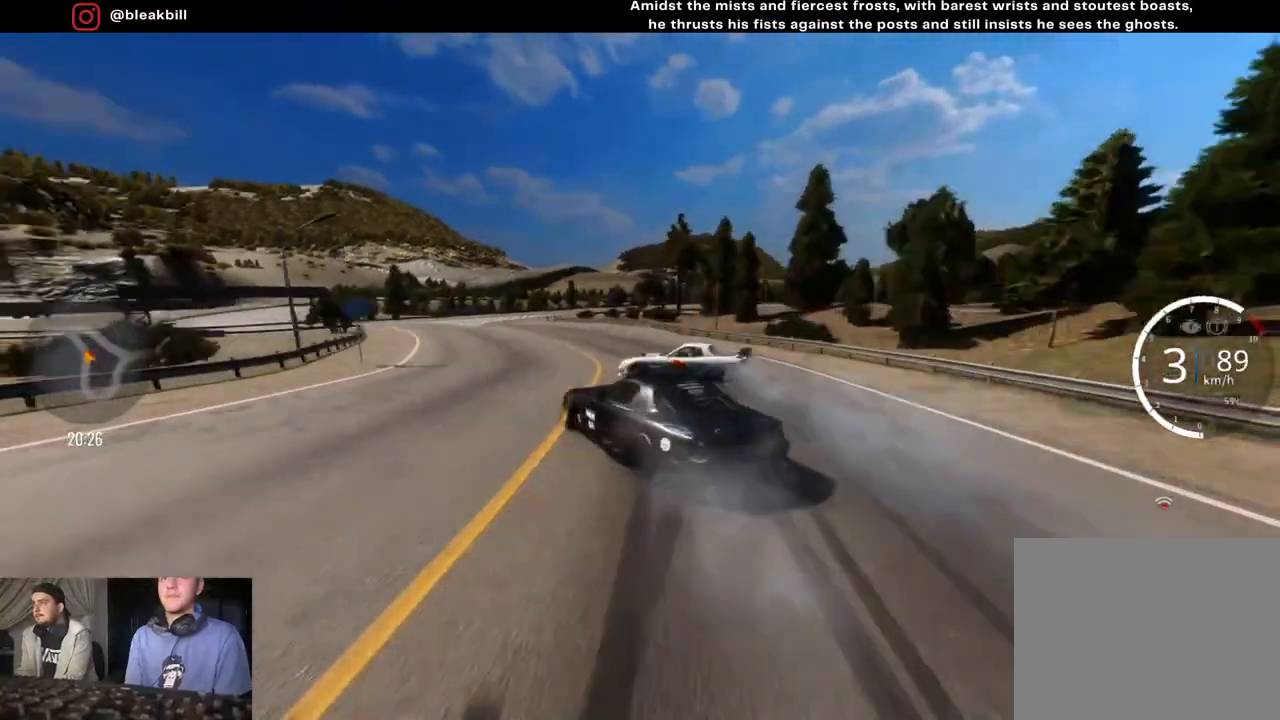
{"buttons": ["L2", "R2"], "left_stick": "left", "right_stick": "center", "events": [[33, "CROSS", "down"], [50, "L2", "down"], [183, "L2", "up"], [283, "CROSS", "up"], [467, "L2", "down"]]}
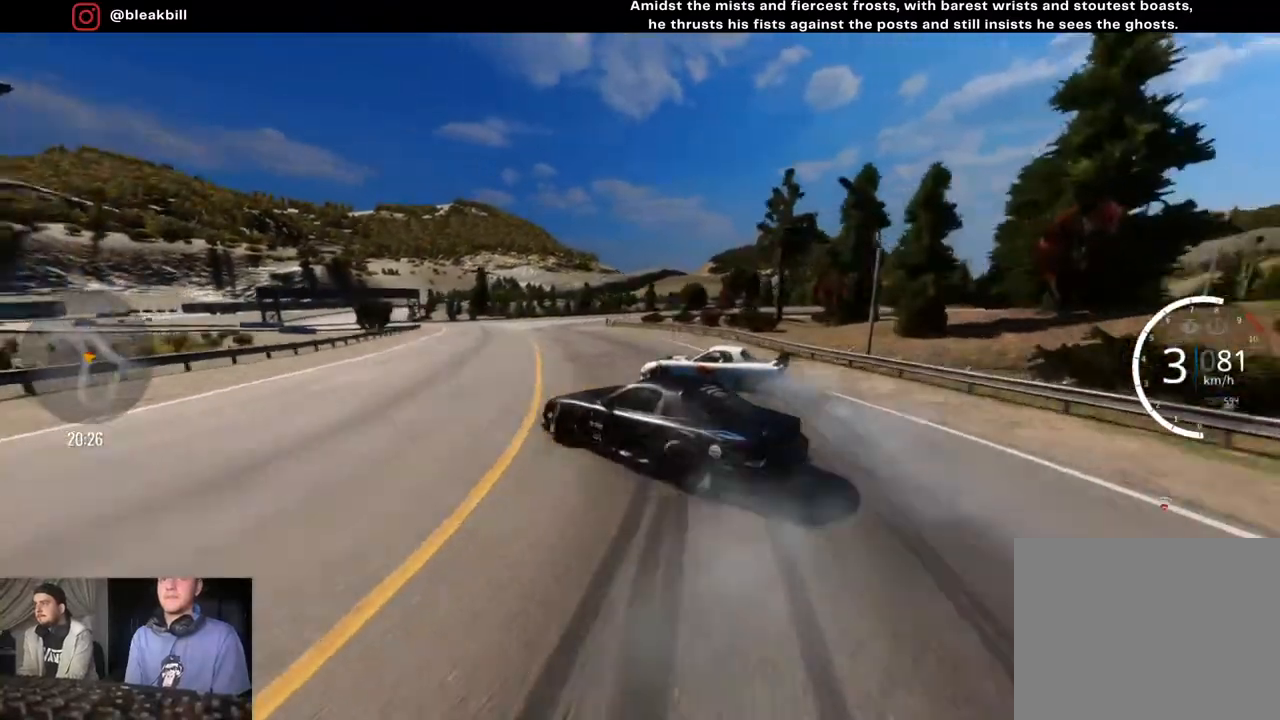
{"buttons": [], "left_stick": "left", "right_stick": "center", "events": [[17, "L2", "up"], [267, "R2", "up"]]}
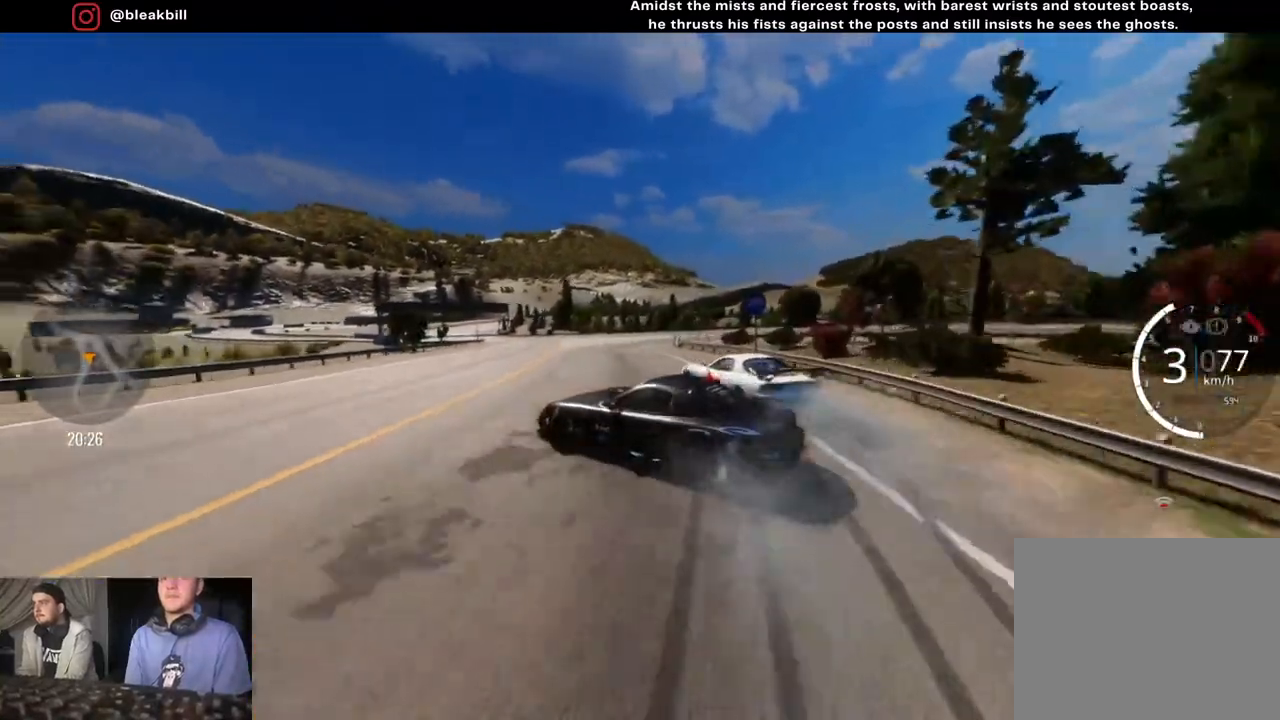
{"buttons": ["R2"], "left_stick": "left", "right_stick": "center", "events": [[17, "L2", "down"], [133, "left_stick", "center"], [150, "L2", "up"], [250, "left_stick", "left"], [300, "R2", "down"]]}
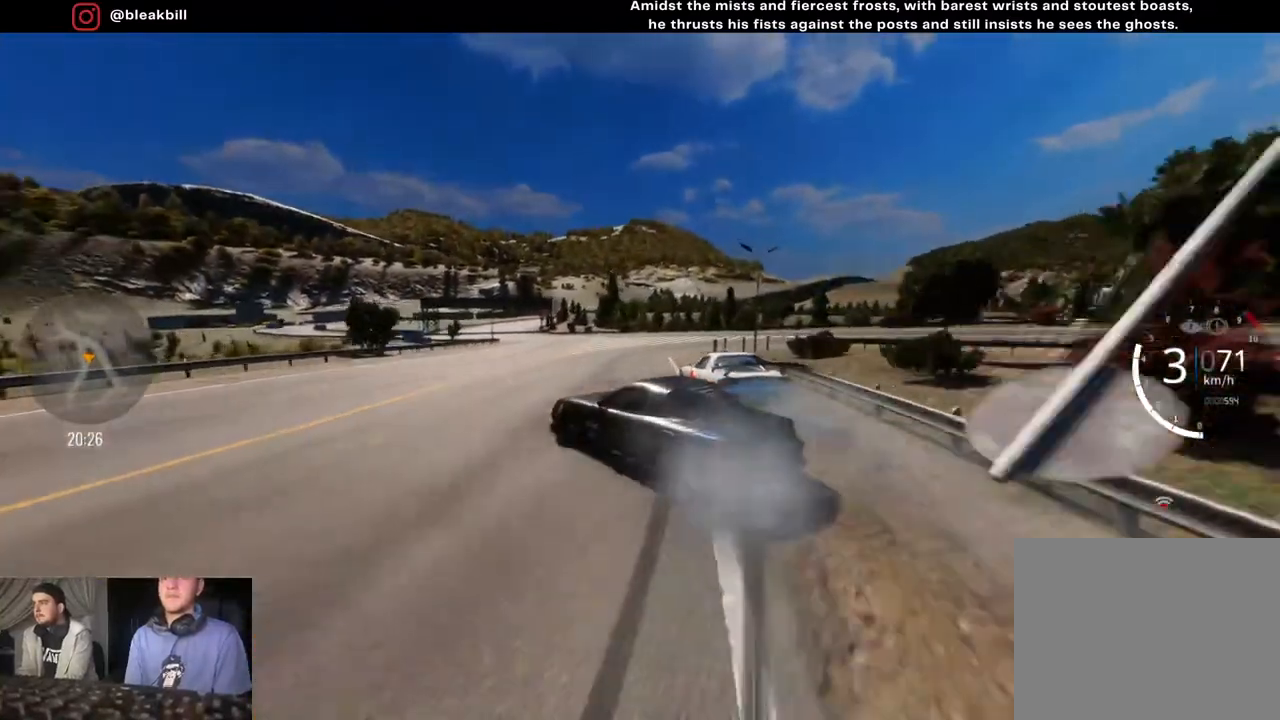
{"buttons": ["R2"], "left_stick": "left", "right_stick": "center", "events": [[117, "left_stick", "center"], [233, "left_stick", "left"], [383, "left_stick", "center"], [467, "left_stick", "left"]]}
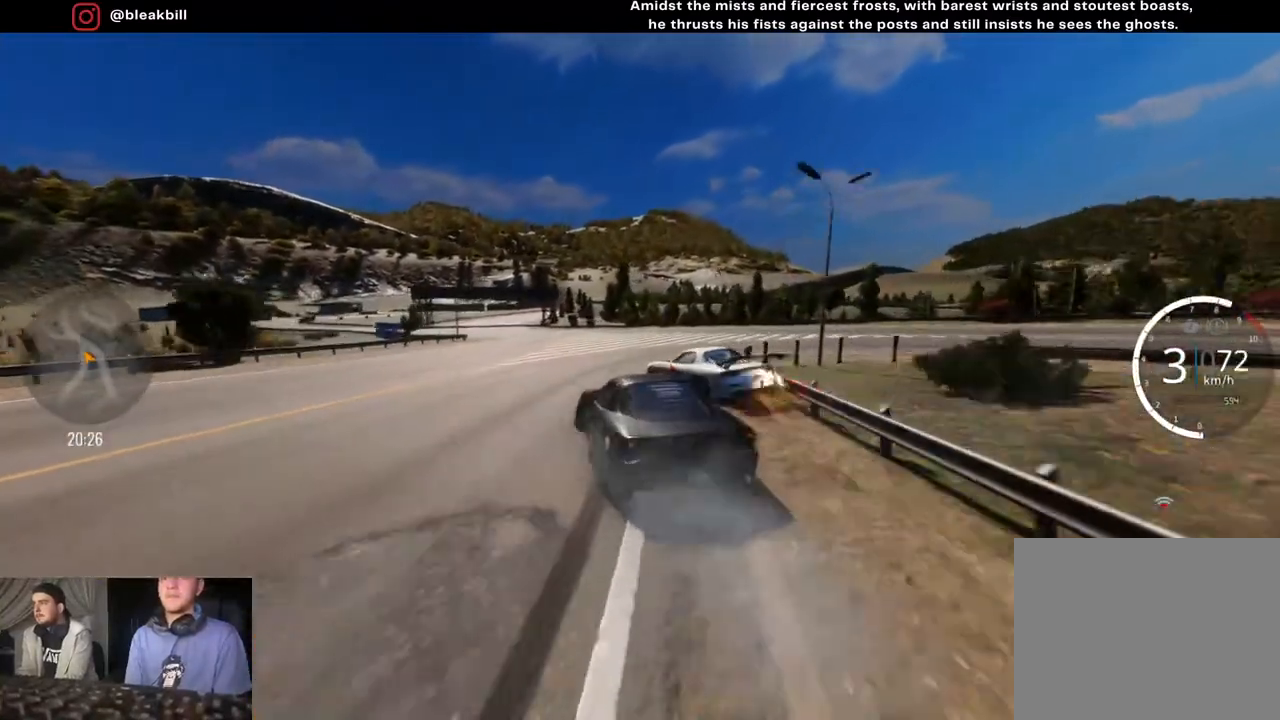
{"buttons": ["R2"], "left_stick": "left", "right_stick": "center", "events": [[333, "left_stick", "center"], [417, "left_stick", "left"]]}
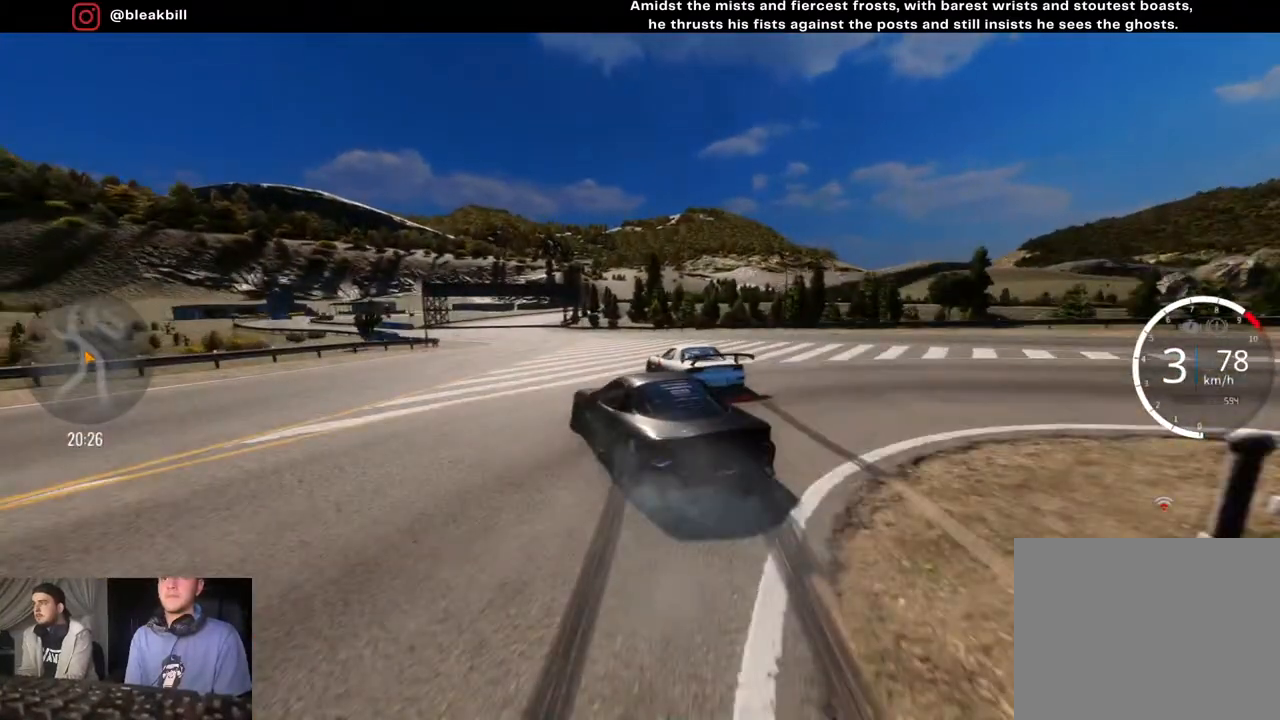
{"buttons": [], "left_stick": "left", "right_stick": "center", "events": [[100, "left_stick", "center"], [150, "left_stick", "left"], [200, "R2", "up"]]}
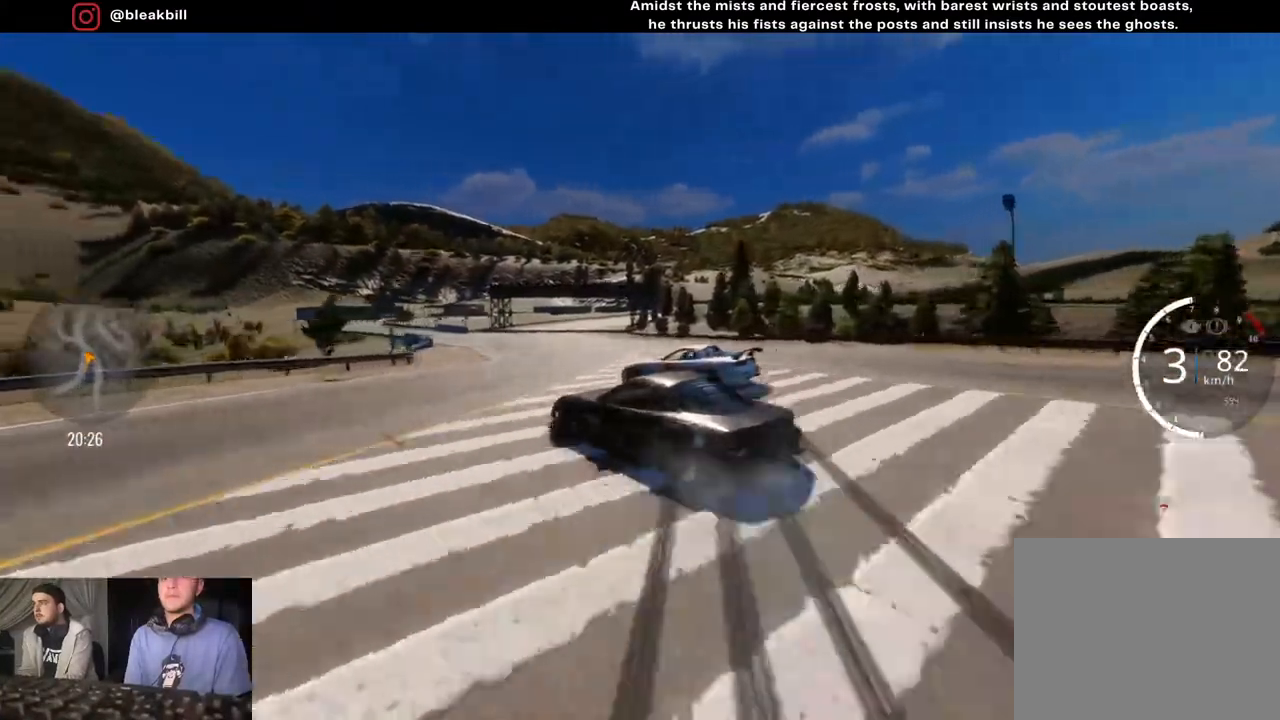
{"buttons": [], "left_stick": "center", "right_stick": "center", "events": [[467, "left_stick", "center"]]}
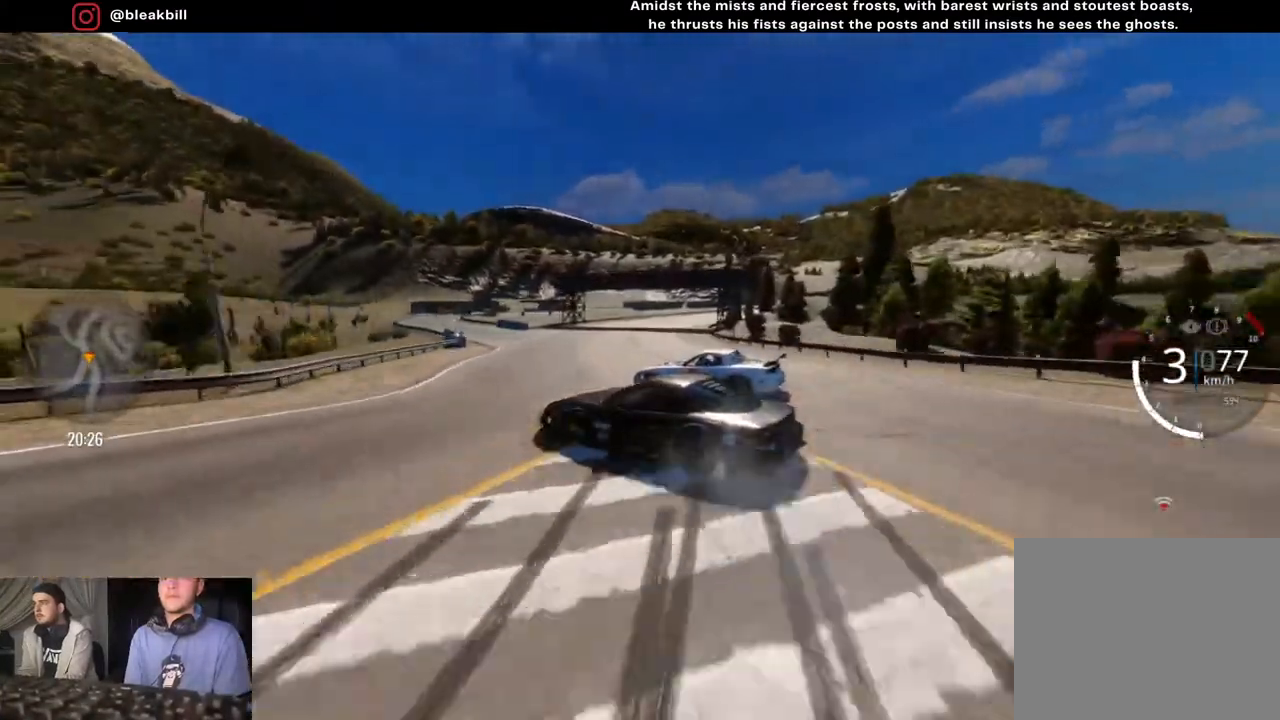
{"buttons": ["L2"], "left_stick": "left", "right_stick": "center", "events": [[67, "left_stick", "left"], [417, "L2", "down"]]}
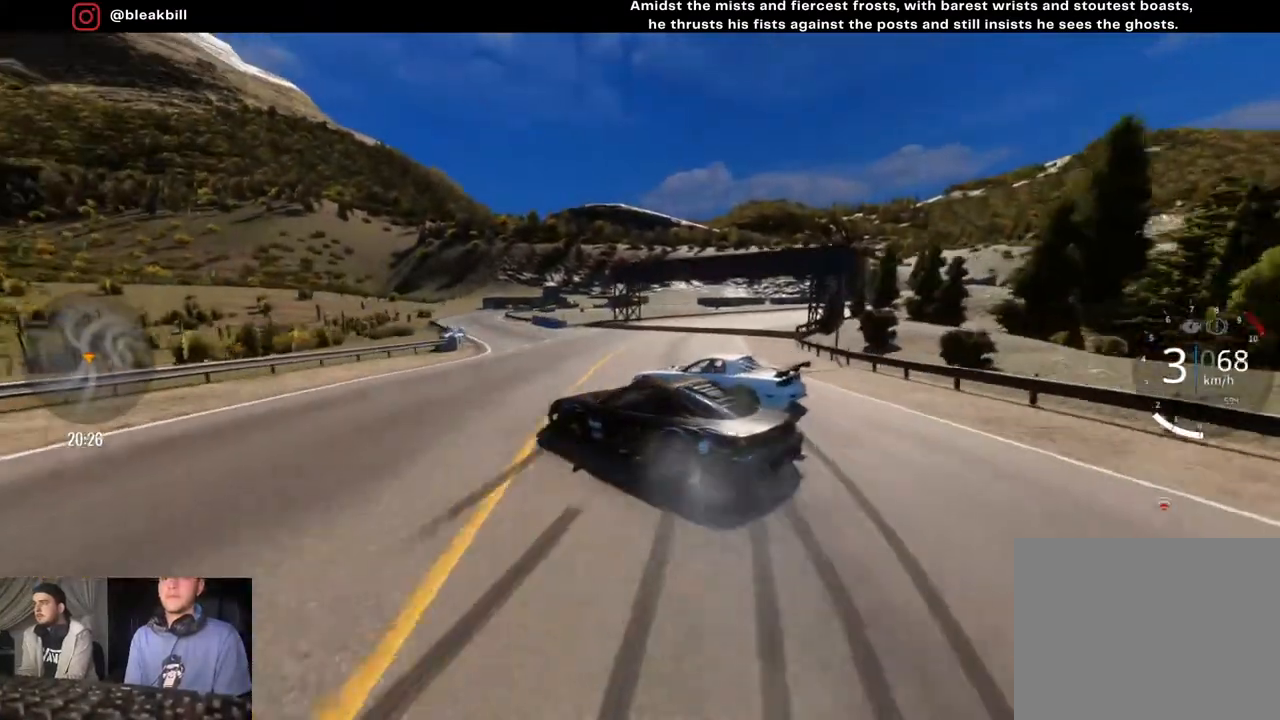
{"buttons": ["CROSS", "R2"], "left_stick": "left", "right_stick": "center", "events": [[100, "L2", "up"], [167, "R2", "down"], [233, "CROSS", "down"]]}
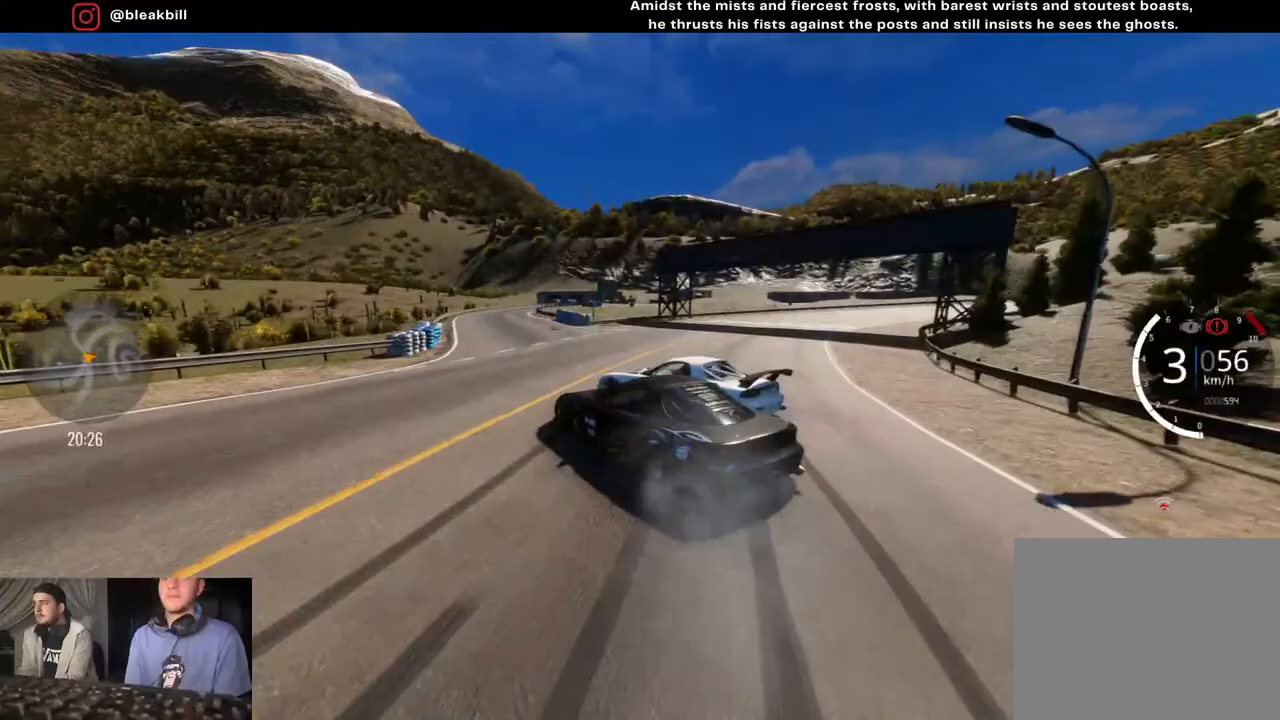
{"buttons": ["R2"], "left_stick": "left", "right_stick": "center", "events": [[117, "CROSS", "up"]]}
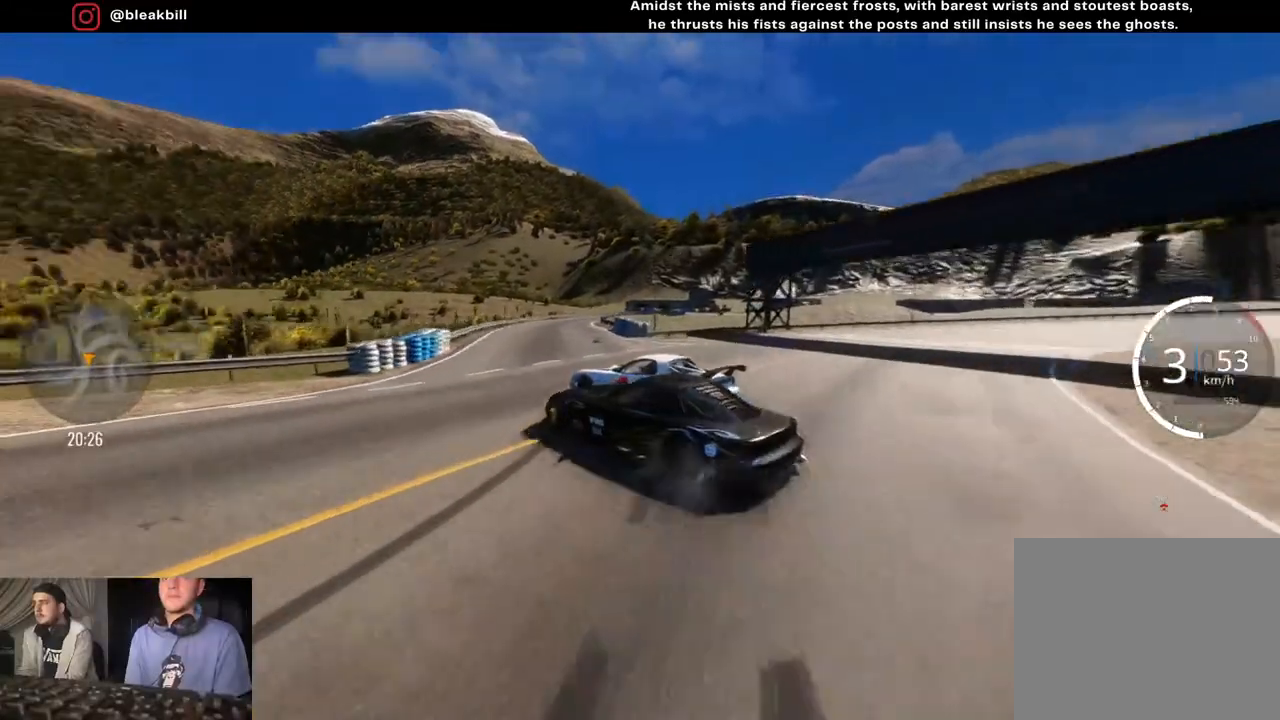
{"buttons": ["R2"], "left_stick": "left", "right_stick": "center", "events": [[83, "left_stick", "center"], [167, "left_stick", "left"], [183, "R2", "up"], [483, "R2", "down"]]}
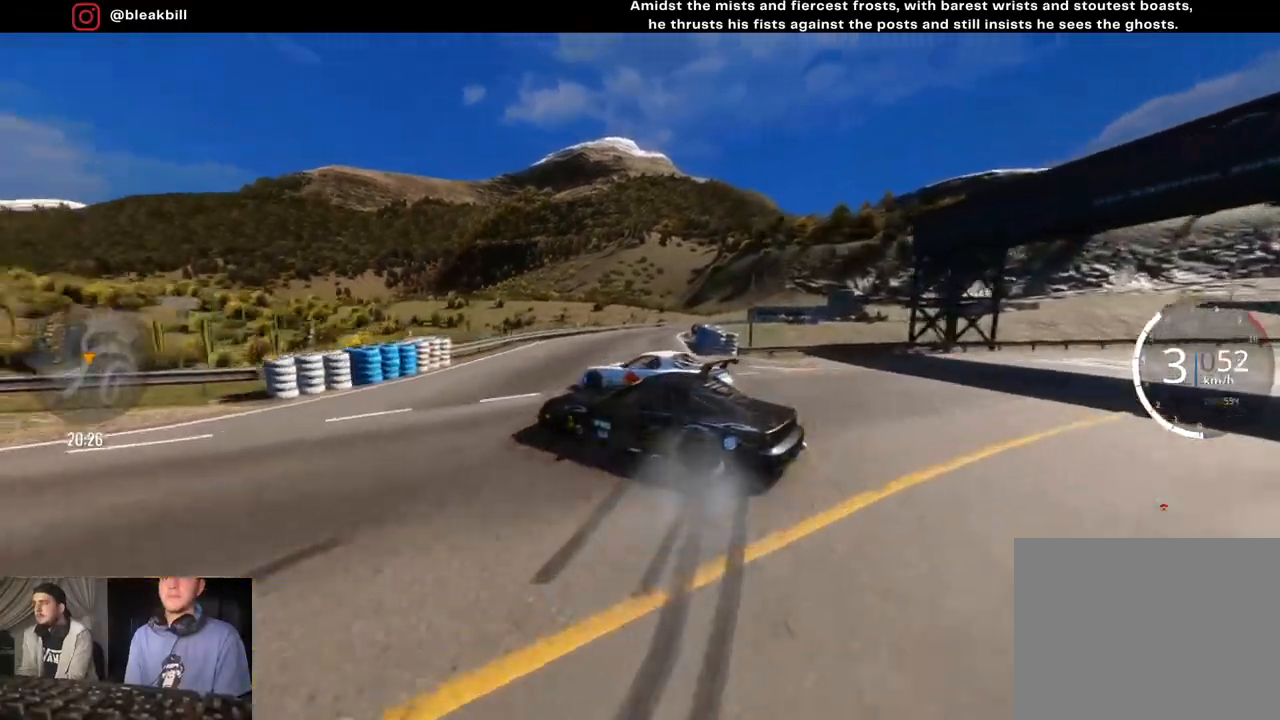
{"buttons": ["R2"], "left_stick": "right", "right_stick": "center", "events": [[167, "left_stick", "center"], [450, "left_stick", "right"]]}
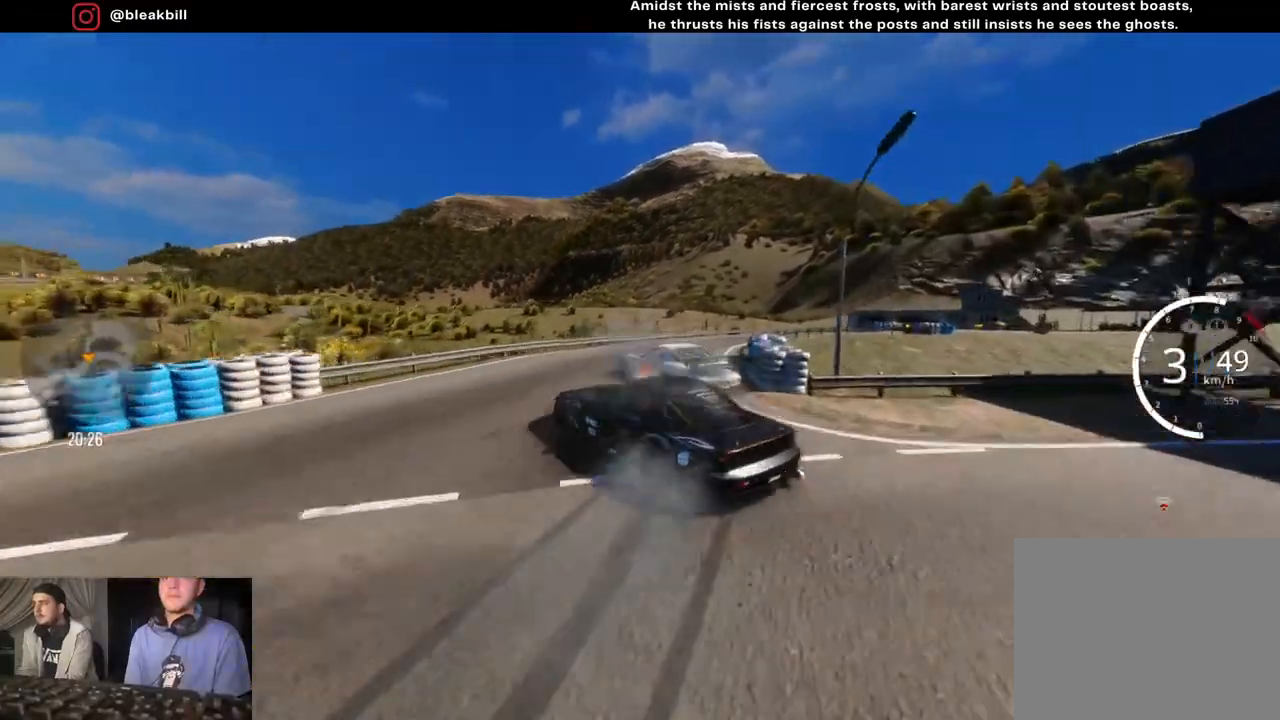
{"buttons": ["SQUARE"], "left_stick": "right", "right_stick": "center", "events": [[400, "R2", "up"], [483, "SQUARE", "down"]]}
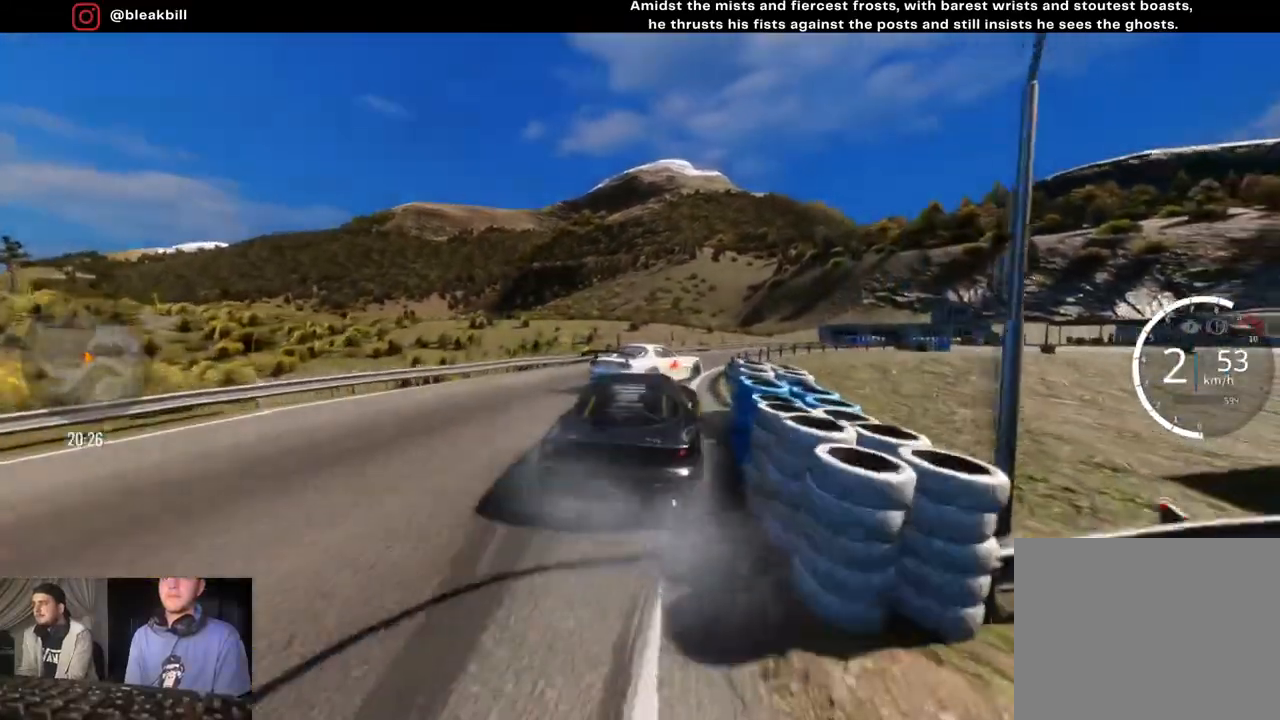
{"buttons": ["R2"], "left_stick": "right", "right_stick": "center", "events": [[50, "SQUARE", "up"], [283, "R2", "down"], [350, "left_stick", "center"], [433, "left_stick", "right"]]}
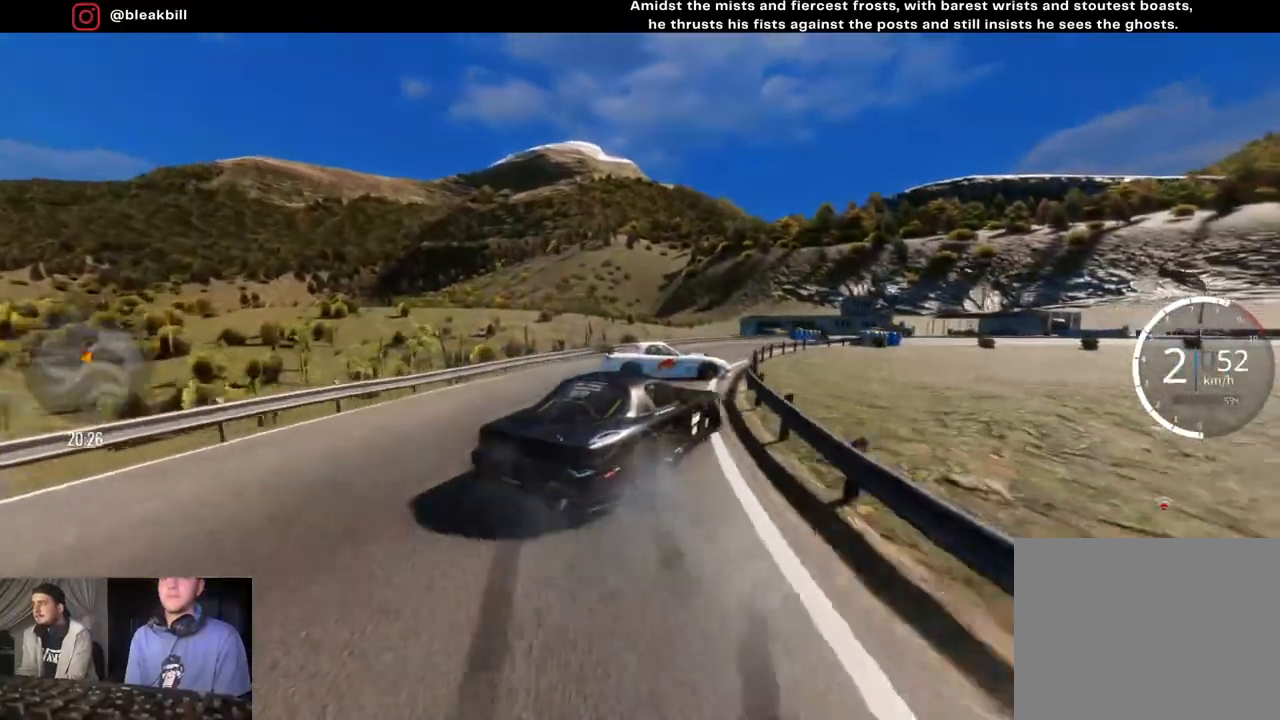
{"buttons": [], "left_stick": "right", "right_stick": "center", "events": [[250, "R2", "up"]]}
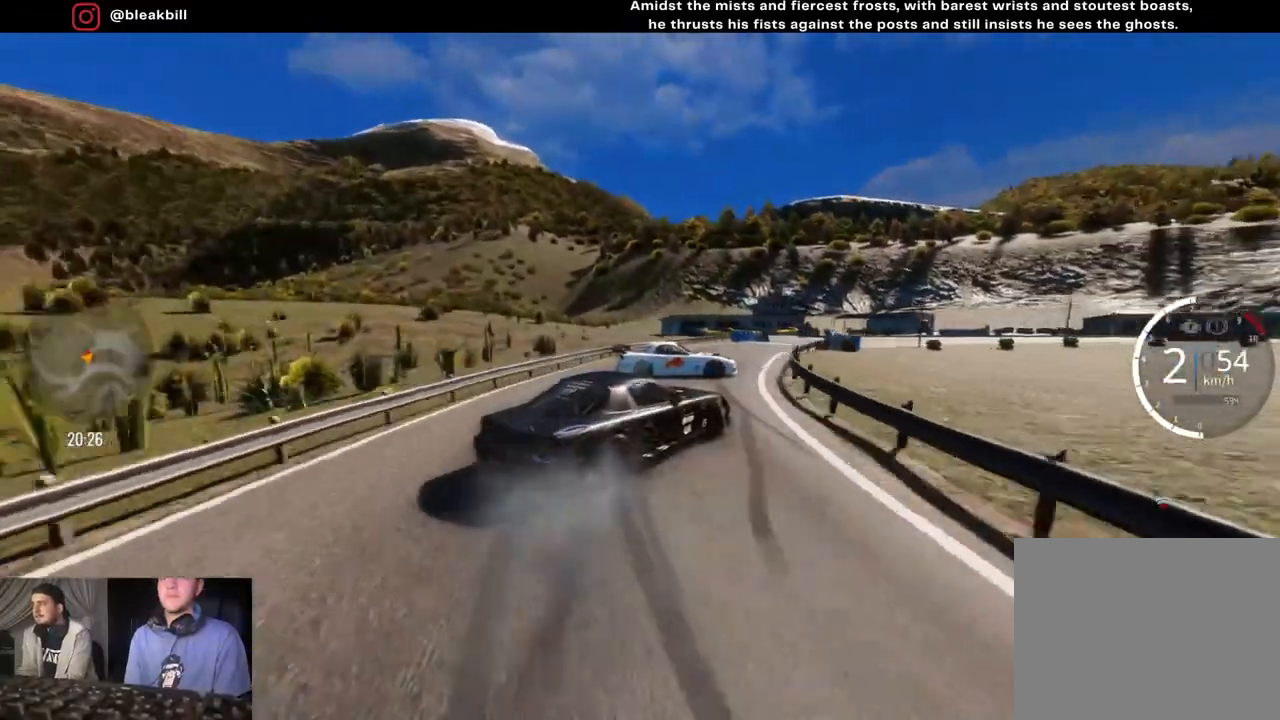
{"buttons": ["R2"], "left_stick": "right", "right_stick": "center", "events": [[317, "R2", "down"]]}
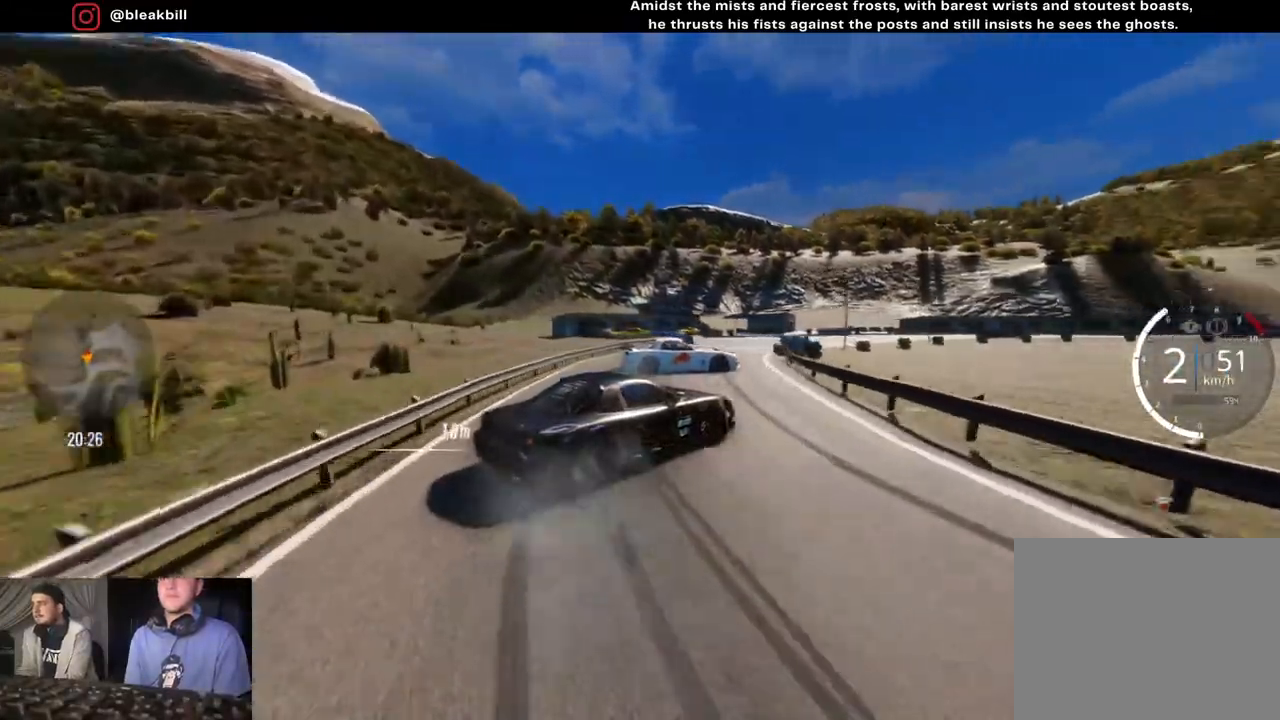
{"buttons": ["R2"], "left_stick": "right", "right_stick": "center", "events": []}
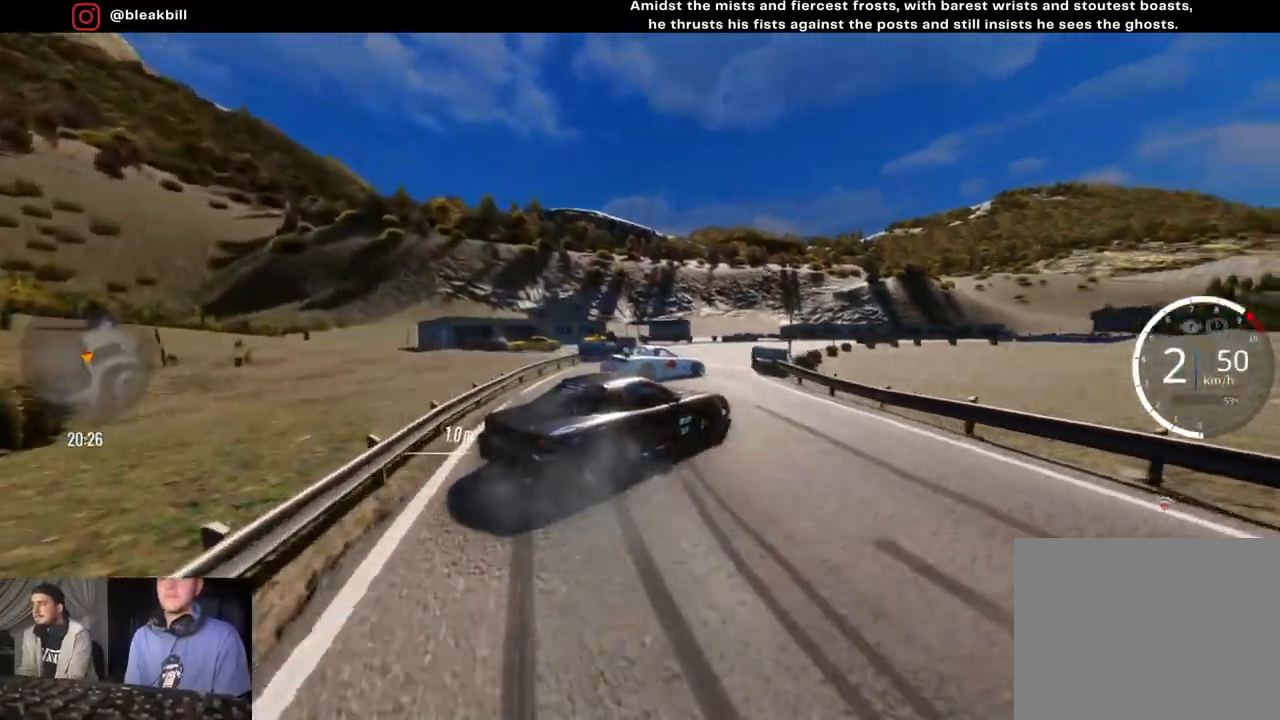
{"buttons": ["R2"], "left_stick": "right", "right_stick": "center", "events": [[300, "R2", "up"], [483, "R2", "down"]]}
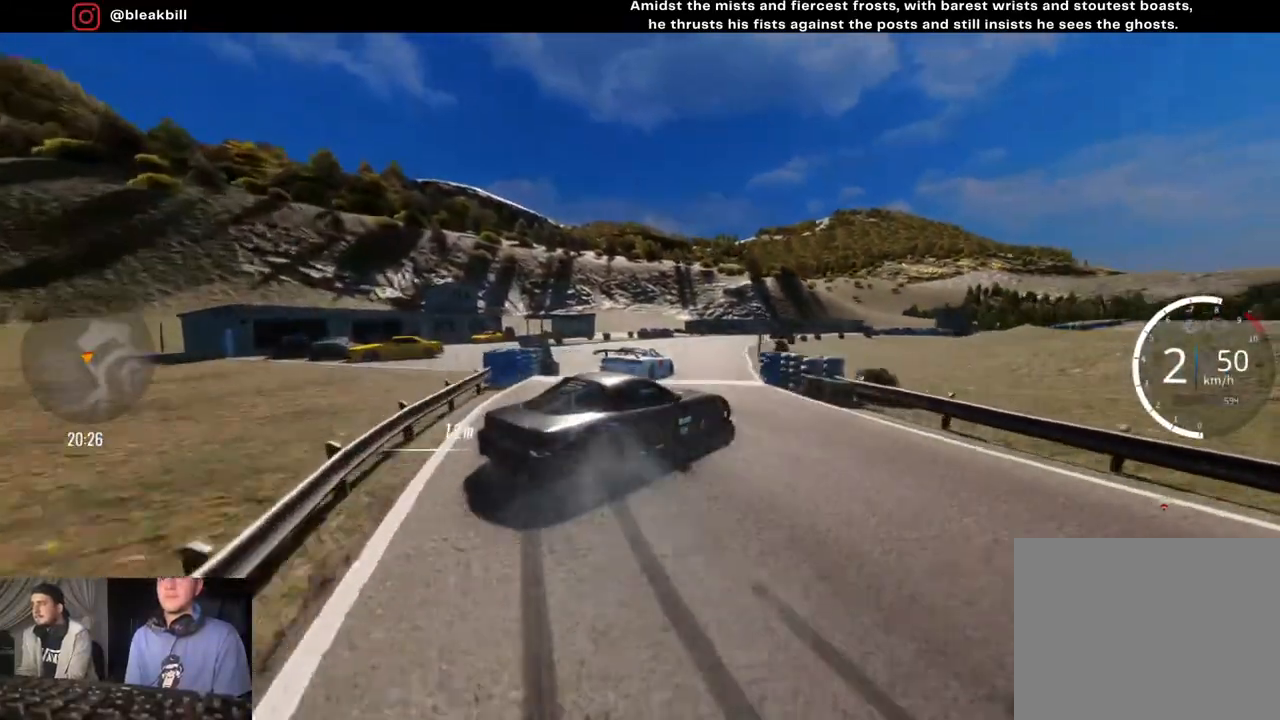
{"buttons": ["R2"], "left_stick": "center", "right_stick": "center", "events": [[267, "left_stick", "center"]]}